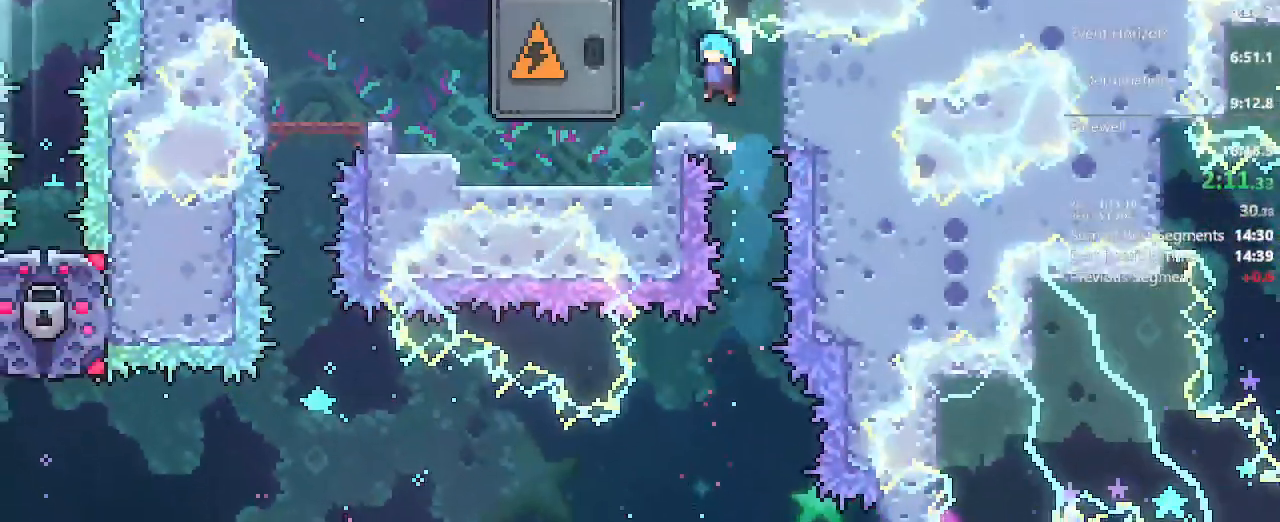
Gameplay with a controller (Xbox layout); each line is a JSON object with the inputs held at the frame after it. "events" lists button and stick changes between this image and that frame as [ms after this image, input, new state], when the widget could be followed in between. Not read: L3 R3.
{"buttons": ["DPAD_DOWN", "DPAD_LEFT"], "left_stick": "center", "right_stick": "center", "events": [[17, "L2", "up"], [183, "DPAD_DOWN", "down"], [183, "DPAD_LEFT", "down"], [217, "X", "down"], [367, "X", "up"]]}
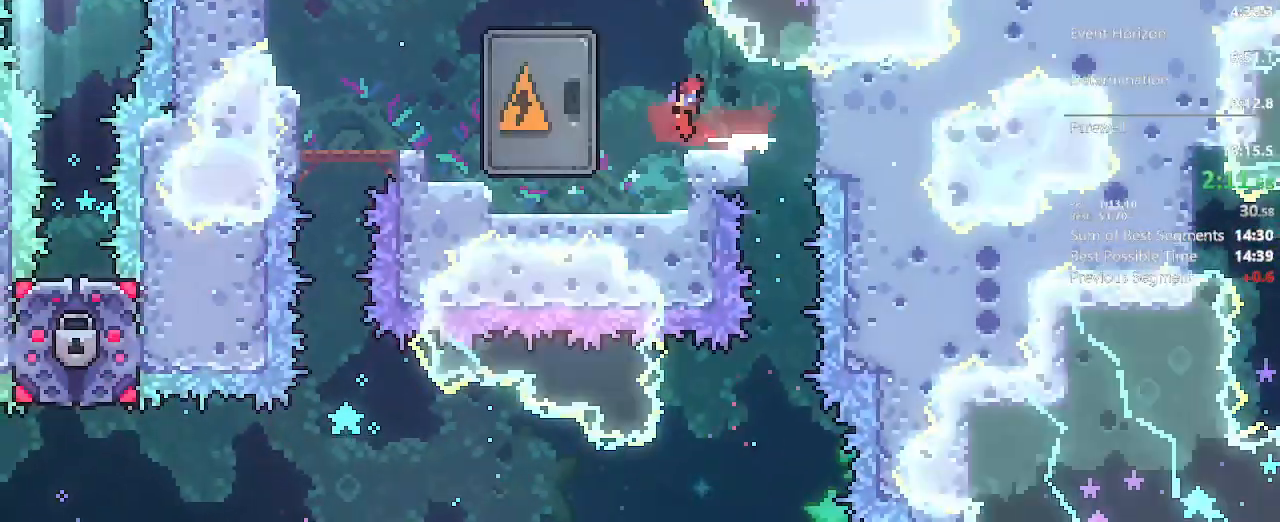
{"buttons": ["DPAD_DOWN", "DPAD_RIGHT"], "left_stick": "center", "right_stick": "center", "events": [[50, "X", "down"], [233, "X", "up"], [317, "DPAD_LEFT", "up"], [400, "DPAD_RIGHT", "down"]]}
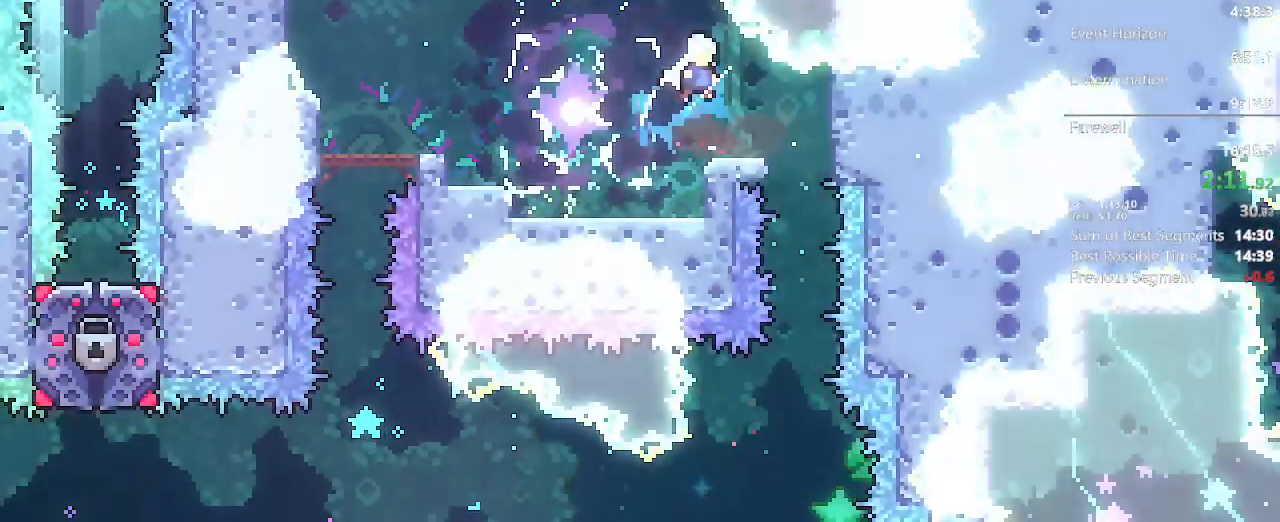
{"buttons": ["DPAD_DOWN"], "left_stick": "center", "right_stick": "center", "events": [[33, "X", "down"], [133, "DPAD_RIGHT", "up"], [167, "X", "up"]]}
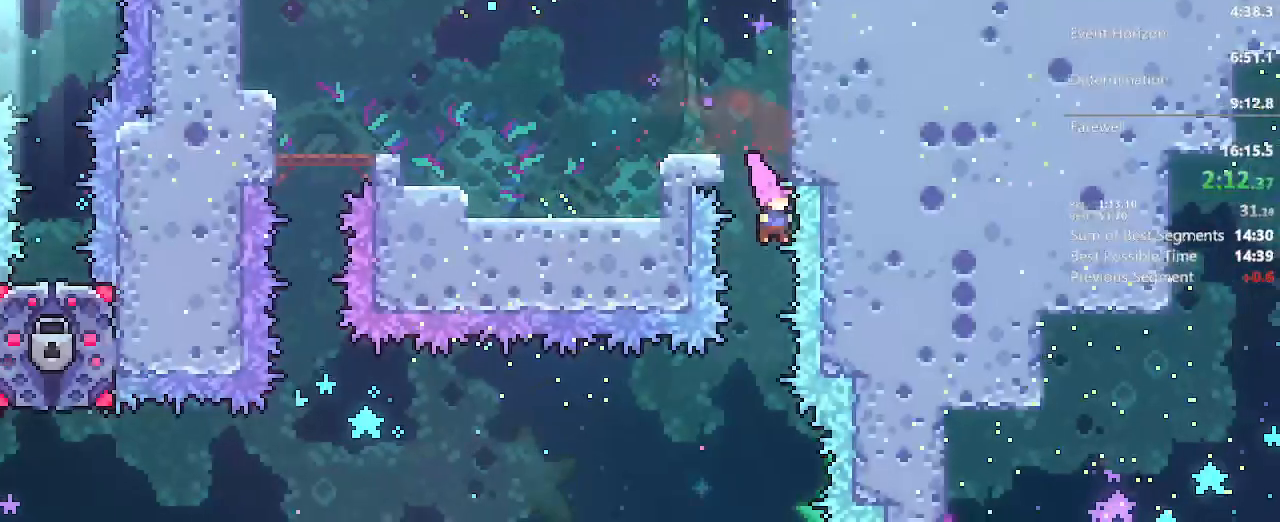
{"buttons": ["X", "DPAD_LEFT"], "left_stick": "center", "right_stick": "center", "events": [[100, "DPAD_LEFT", "down"], [133, "DPAD_DOWN", "up"], [417, "X", "down"]]}
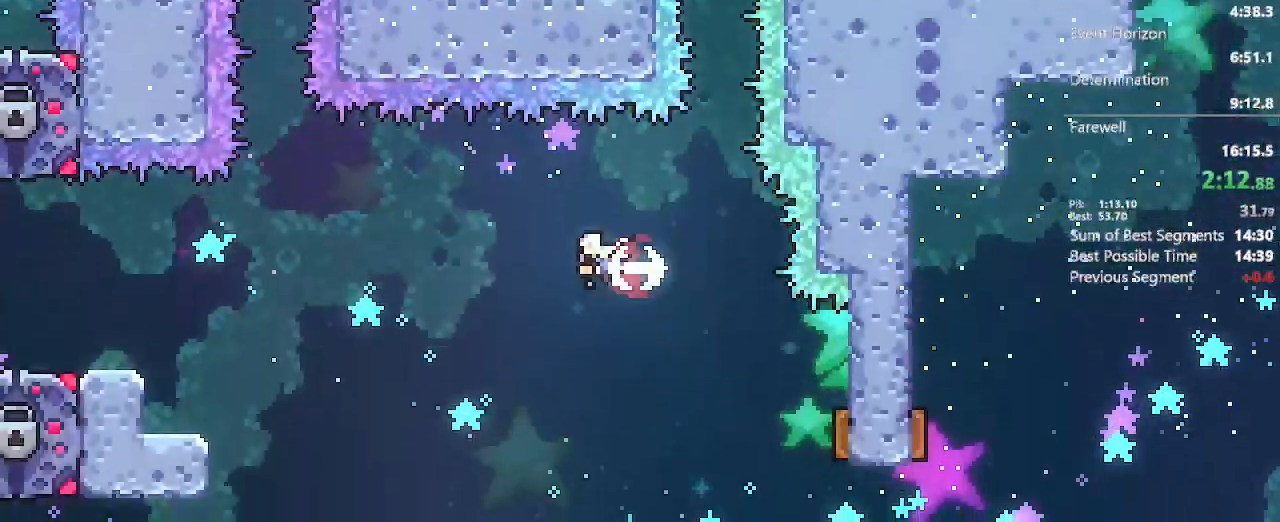
{"buttons": ["DPAD_LEFT"], "left_stick": "center", "right_stick": "center", "events": [[100, "X", "up"], [267, "X", "down"], [383, "X", "up"]]}
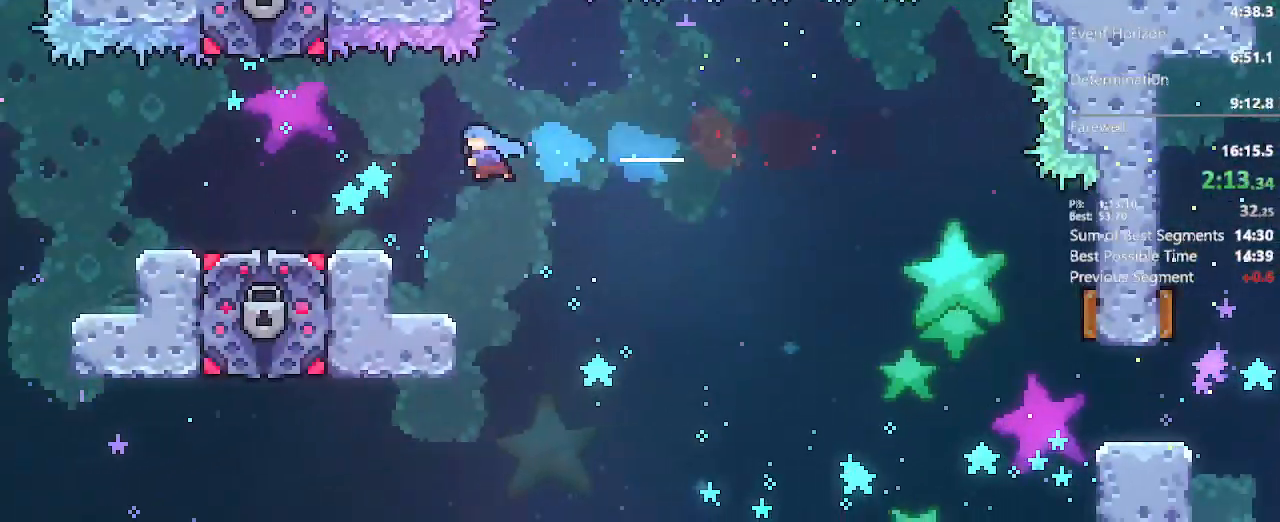
{"buttons": ["DPAD_LEFT"], "left_stick": "center", "right_stick": "center", "events": [[33, "DPAD_DOWN", "down"], [250, "X", "down"], [300, "A", "down"], [333, "X", "up"], [350, "A", "up"], [417, "DPAD_DOWN", "up"]]}
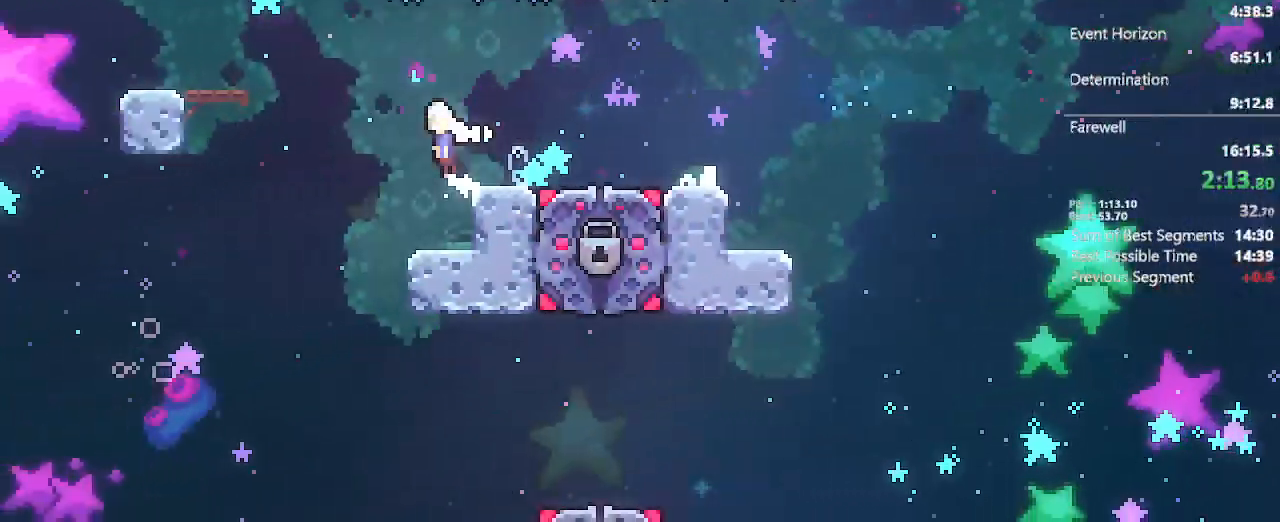
{"buttons": ["A", "X", "DPAD_DOWN", "DPAD_LEFT"], "left_stick": "center", "right_stick": "center", "events": [[17, "A", "down"], [167, "A", "up"], [200, "R2", "down"], [300, "R2", "up"], [317, "DPAD_DOWN", "down"], [367, "A", "down"], [417, "X", "down"]]}
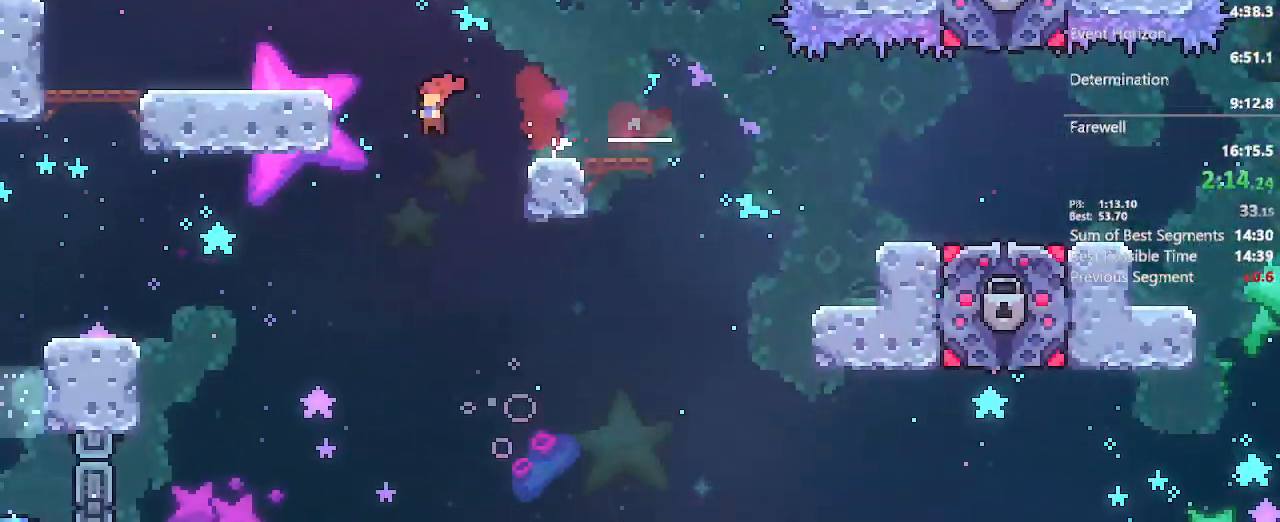
{"buttons": ["DPAD_DOWN", "DPAD_LEFT"], "left_stick": "center", "right_stick": "center", "events": [[67, "X", "up"], [100, "A", "up"], [300, "A", "down"], [383, "X", "down"], [500, "A", "up"], [500, "X", "up"]]}
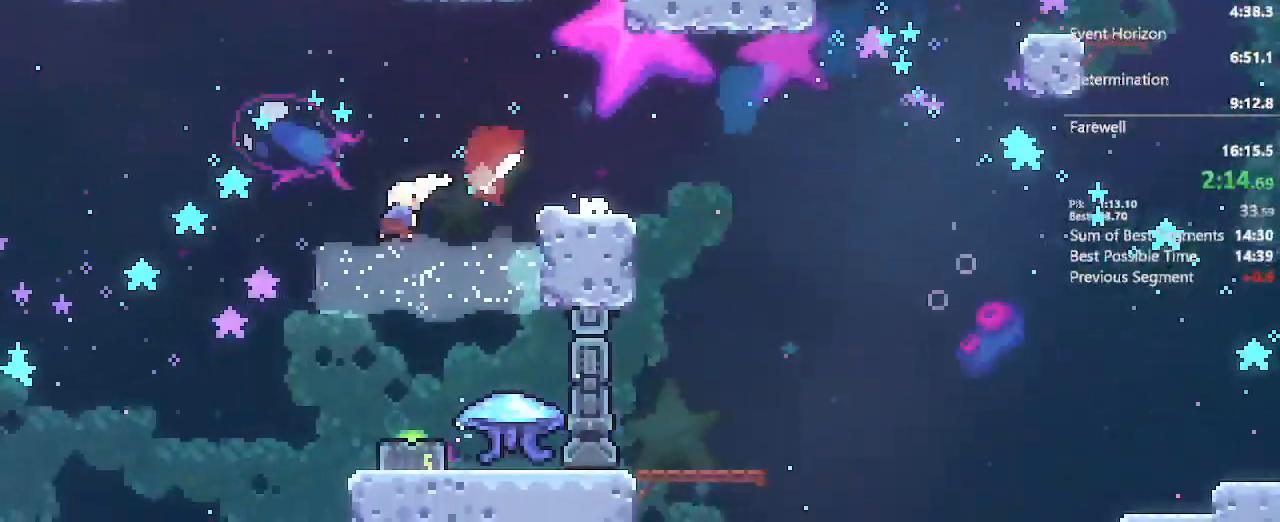
{"buttons": ["L2", "DPAD_UP", "DPAD_RIGHT"], "left_stick": "center", "right_stick": "center"}
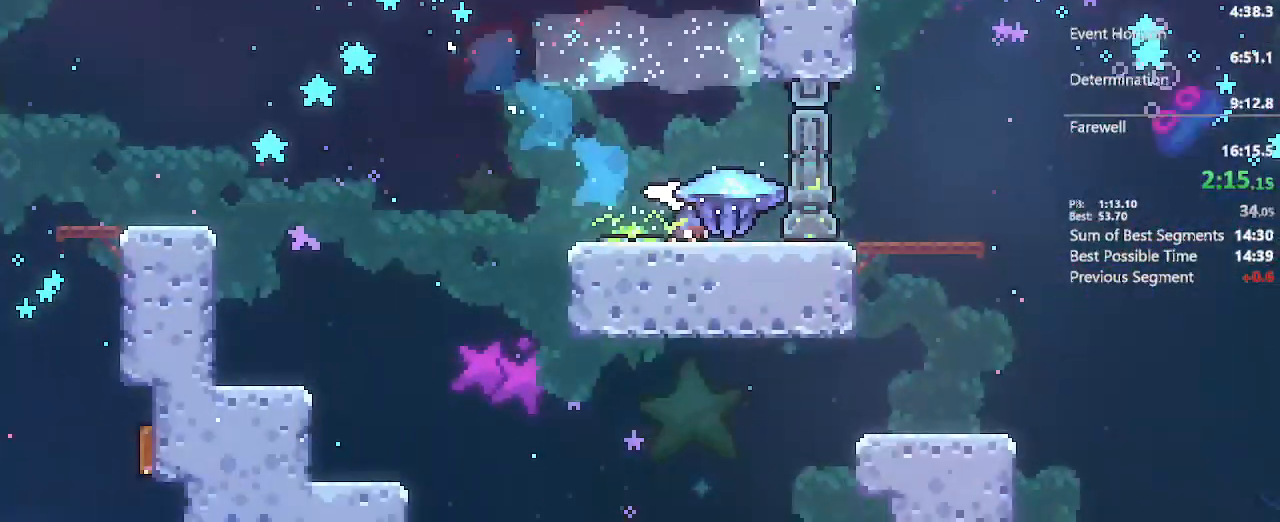
{"buttons": ["A", "L2", "DPAD_UP", "DPAD_RIGHT"], "left_stick": "center", "right_stick": "center", "events": [[233, "L1", "down"], [283, "L1", "up"], [350, "A", "down"]]}
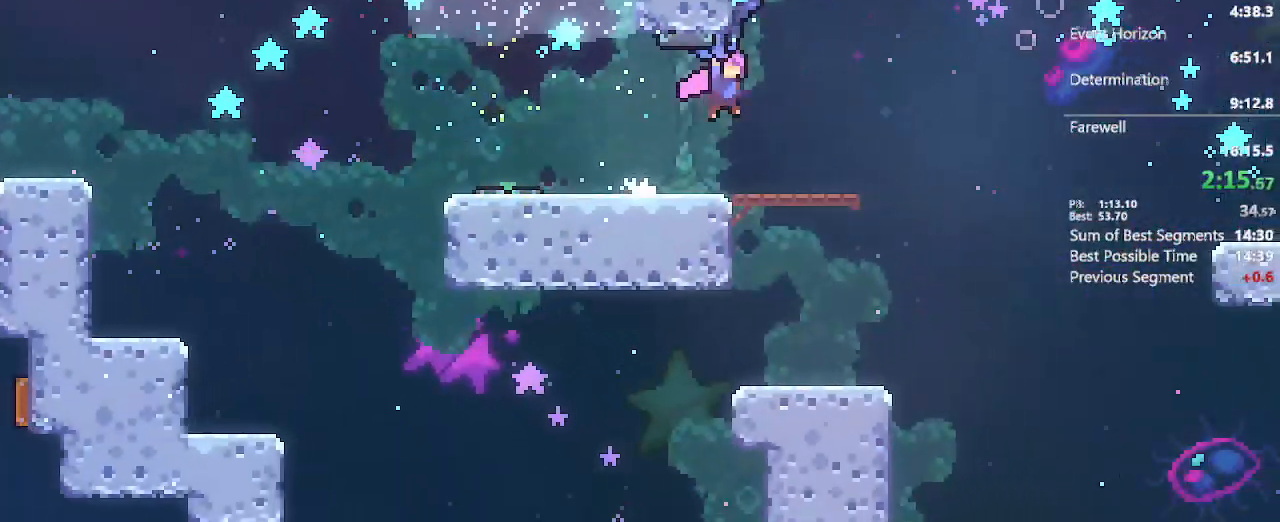
{"buttons": ["A", "X", "DPAD_UP"], "left_stick": "center", "right_stick": "center", "events": [[117, "DPAD_UP", "up"], [183, "DPAD_DOWN", "down"], [233, "DPAD_RIGHT", "up"], [233, "L2", "up"], [333, "DPAD_LEFT", "down"], [367, "DPAD_DOWN", "up"], [400, "DPAD_LEFT", "up"], [400, "DPAD_UP", "down"], [433, "X", "down"]]}
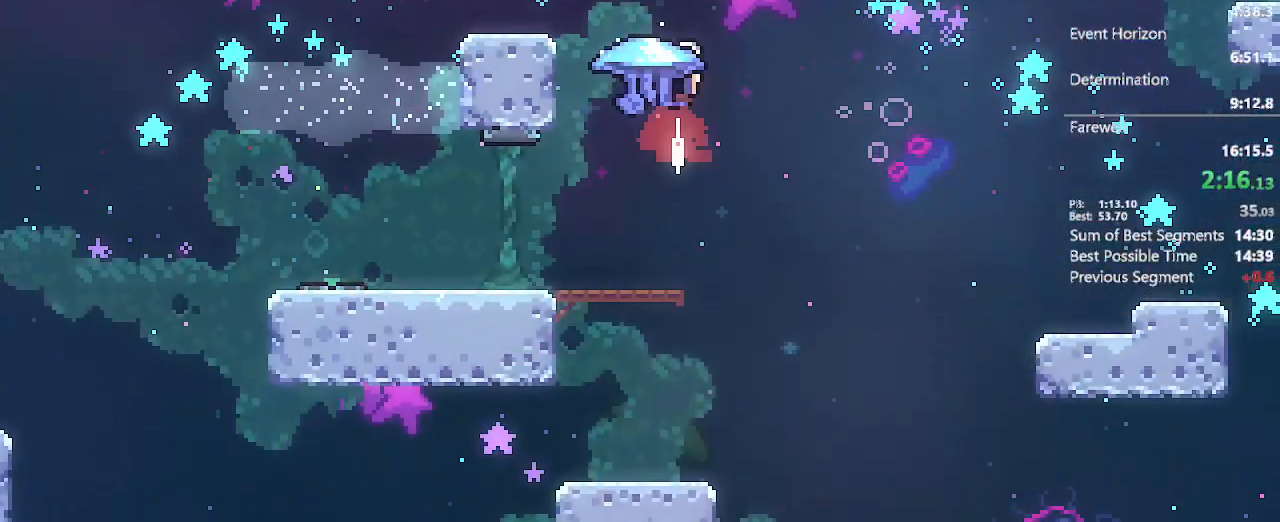
{"buttons": ["A", "L2", "DPAD_RIGHT"], "left_stick": "center", "right_stick": "center", "events": [[67, "DPAD_RIGHT", "down"], [67, "L2", "down"], [67, "X", "up"], [167, "DPAD_UP", "up"]]}
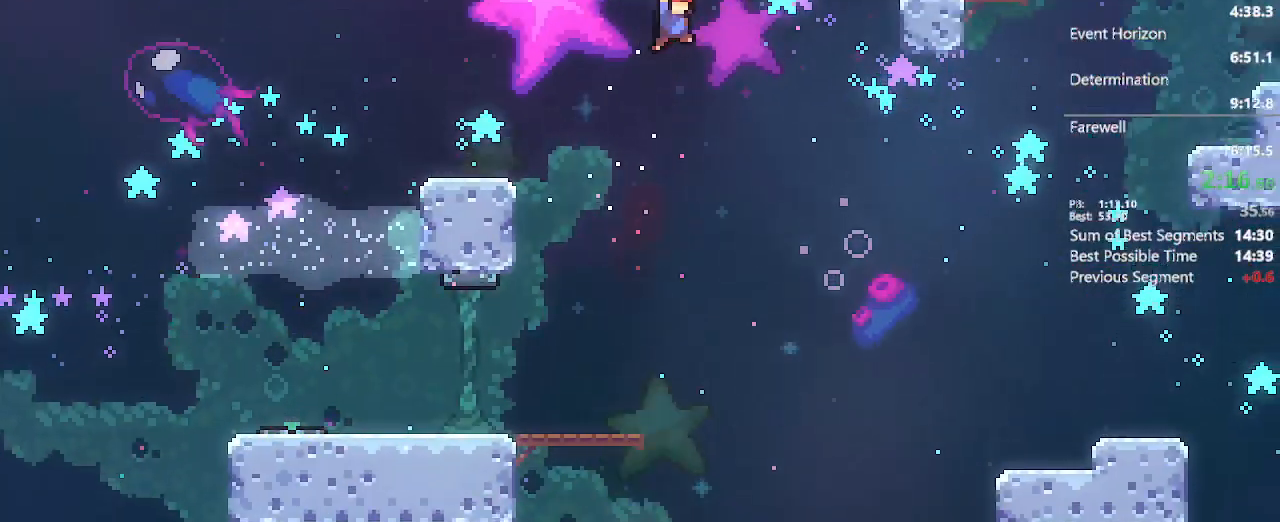
{"buttons": ["A", "X", "DPAD_UP"], "left_stick": "center", "right_stick": "center", "events": [[200, "DPAD_DOWN", "down"], [233, "DPAD_RIGHT", "up"], [250, "L2", "up"], [283, "DPAD_LEFT", "down"], [367, "DPAD_DOWN", "up"], [367, "DPAD_LEFT", "up"], [383, "DPAD_UP", "down"], [450, "X", "down"]]}
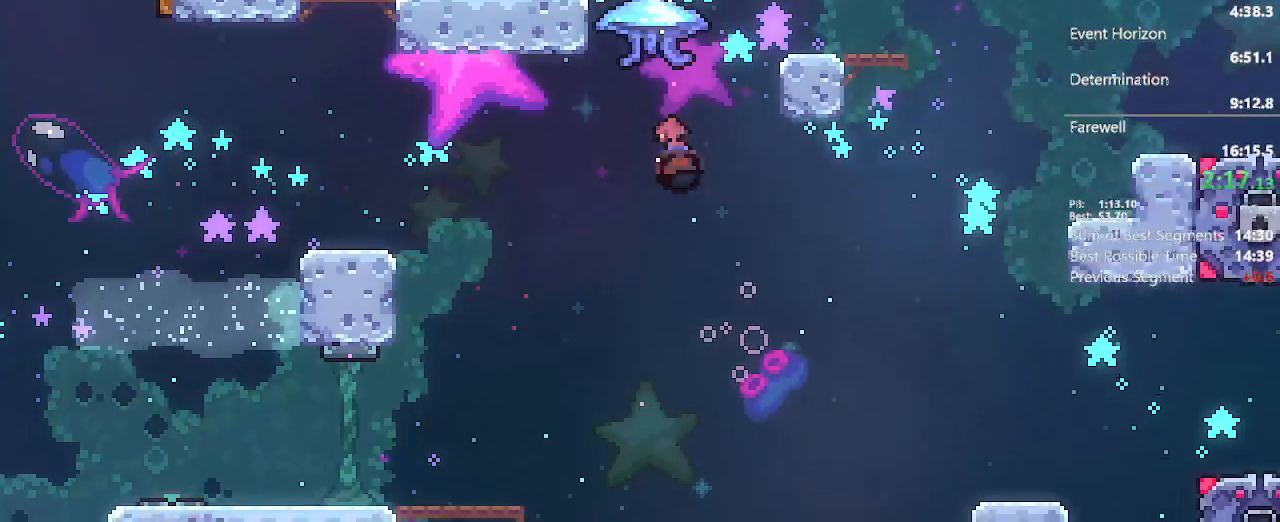
{"buttons": ["A", "L2", "DPAD_UP", "DPAD_RIGHT"], "left_stick": "center", "right_stick": "center", "events": [[50, "X", "up"], [83, "L2", "down"], [433, "DPAD_RIGHT", "down"]]}
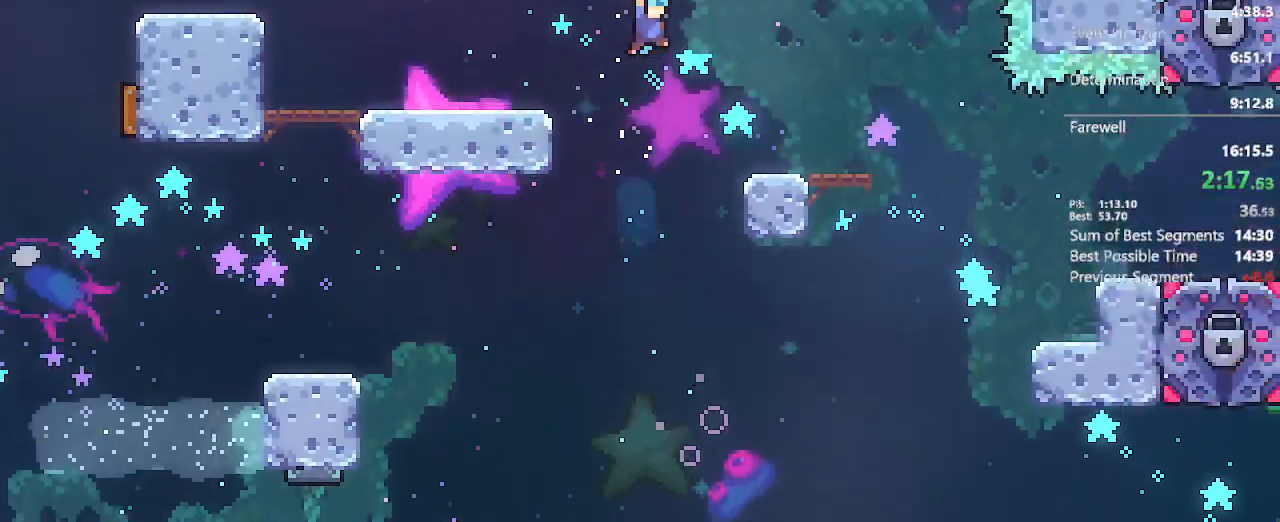
{"buttons": ["L2"], "left_stick": "center", "right_stick": "center", "events": [[250, "DPAD_RIGHT", "up"], [267, "DPAD_UP", "up"], [283, "B", "down"], [400, "B", "up"], [433, "A", "up"]]}
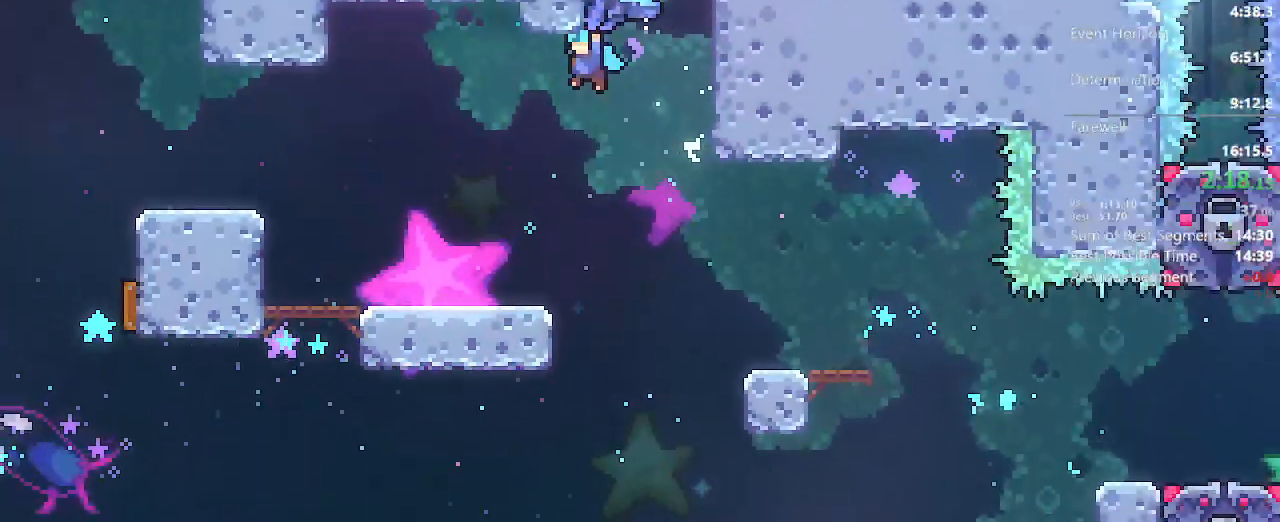
{"buttons": ["L2", "DPAD_DOWN"], "left_stick": "center", "right_stick": "center", "events": [[133, "A", "down"], [300, "DPAD_DOWN", "down"], [317, "DPAD_RIGHT", "down"], [333, "DPAD_RIGHT", "up"], [367, "A", "up"]]}
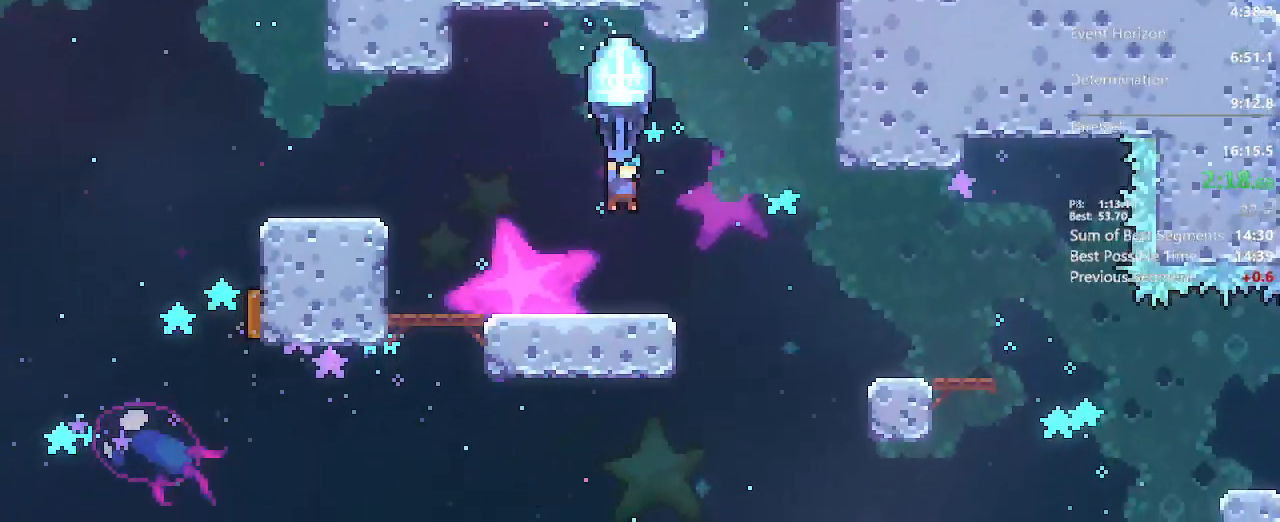
{"buttons": ["A", "L2", "DPAD_DOWN", "DPAD_RIGHT"], "left_stick": "center", "right_stick": "center", "events": [[183, "DPAD_DOWN", "up"], [267, "DPAD_RIGHT", "down"], [333, "A", "down"], [500, "DPAD_DOWN", "down"]]}
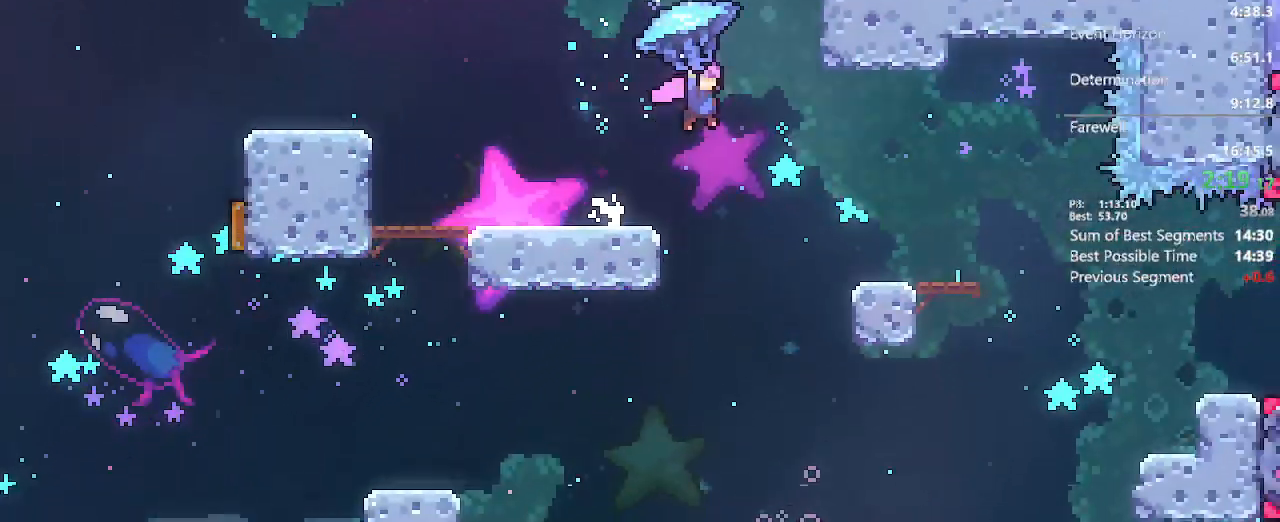
{"buttons": ["L2", "DPAD_UP", "DPAD_RIGHT"], "left_stick": "center", "right_stick": "center"}
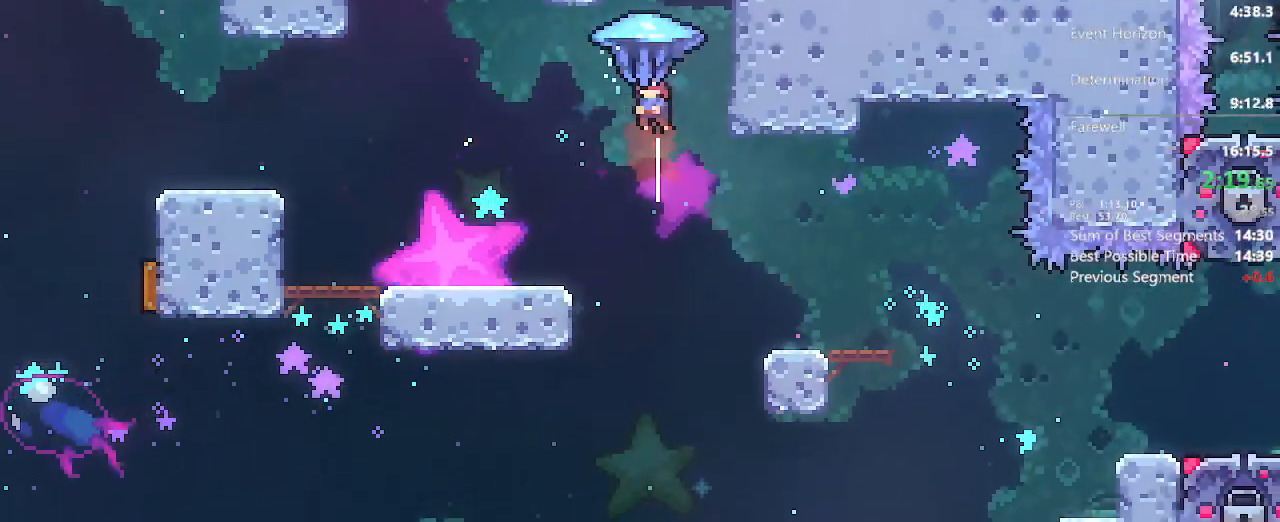
{"buttons": ["A", "L2", "DPAD_LEFT"], "left_stick": "center", "right_stick": "center", "events": [[167, "DPAD_UP", "up"], [417, "A", "down"], [433, "DPAD_RIGHT", "up"], [450, "DPAD_UP", "down"], [467, "DPAD_LEFT", "down"], [467, "DPAD_UP", "up"]]}
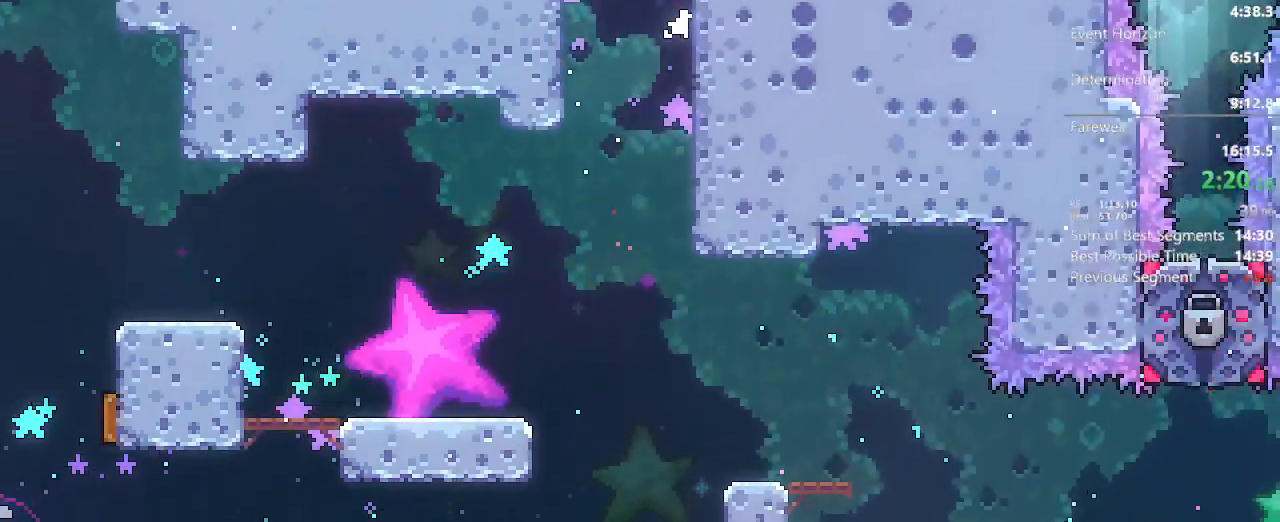
{"buttons": ["L2"], "left_stick": "center", "right_stick": "center", "events": [[50, "A", "up"], [100, "A", "down"], [100, "DPAD_UP", "down"], [217, "DPAD_UP", "up"], [233, "A", "up"], [250, "DPAD_LEFT", "up"]]}
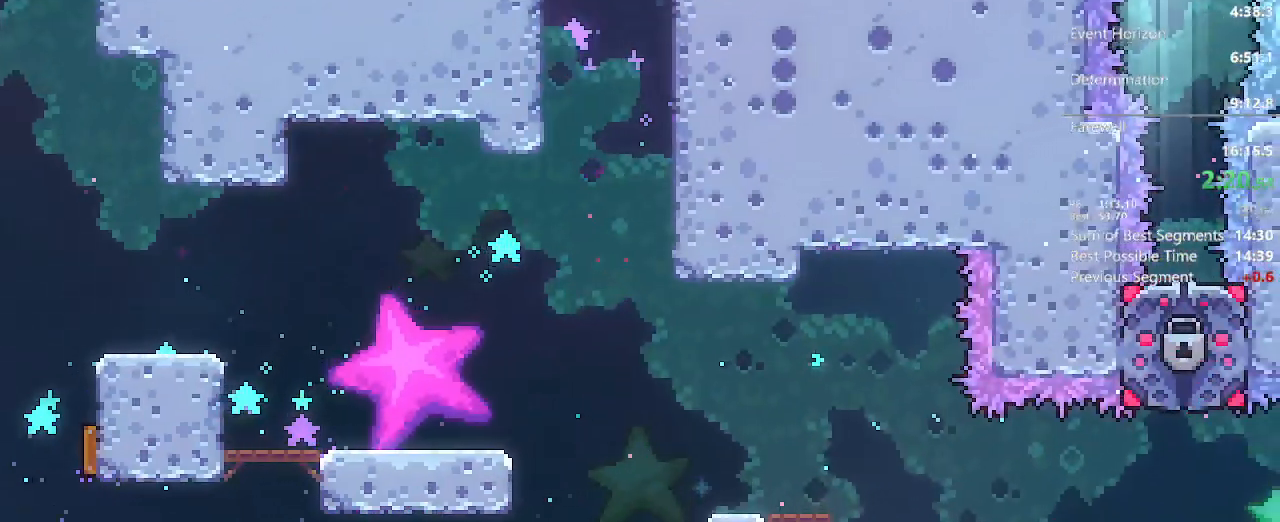
{"buttons": ["L2"], "left_stick": "center", "right_stick": "center", "events": [[17, "A", "down"], [17, "DPAD_LEFT", "down"], [83, "A", "up"], [183, "DPAD_LEFT", "up"]]}
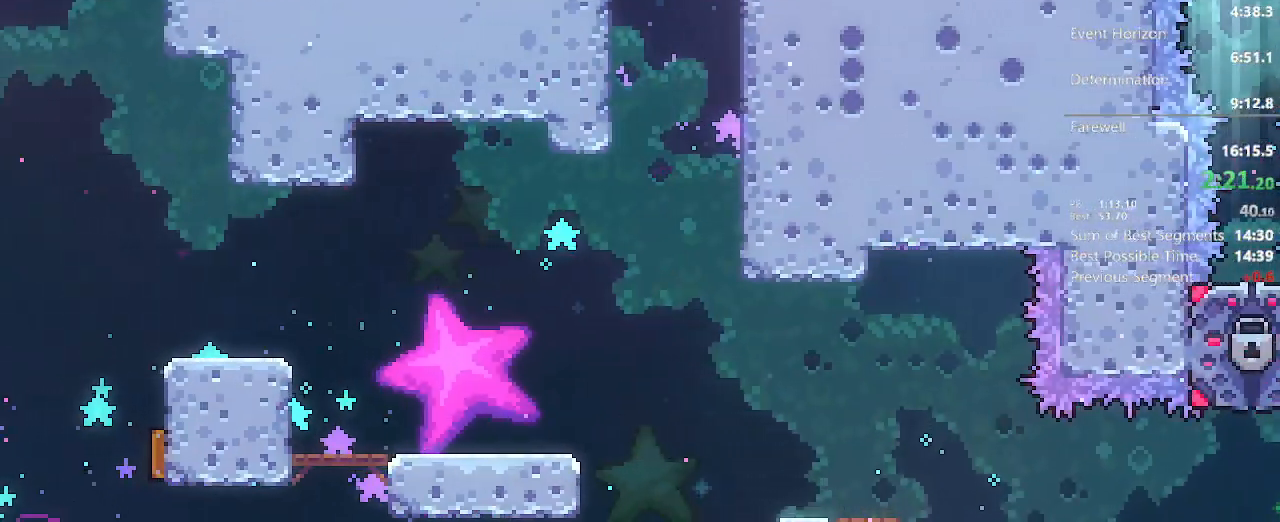
{"buttons": ["L2"], "left_stick": "center", "right_stick": "center", "events": [[50, "A", "down"], [350, "A", "up"]]}
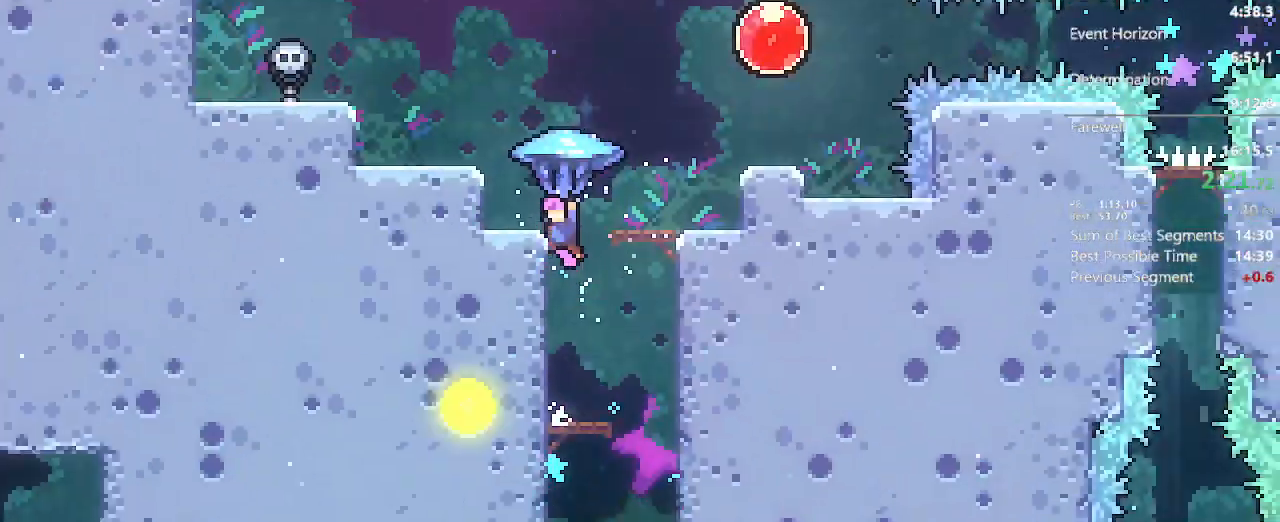
{"buttons": ["L2", "DPAD_RIGHT"], "left_stick": "center", "right_stick": "center", "events": [[450, "DPAD_RIGHT", "down"]]}
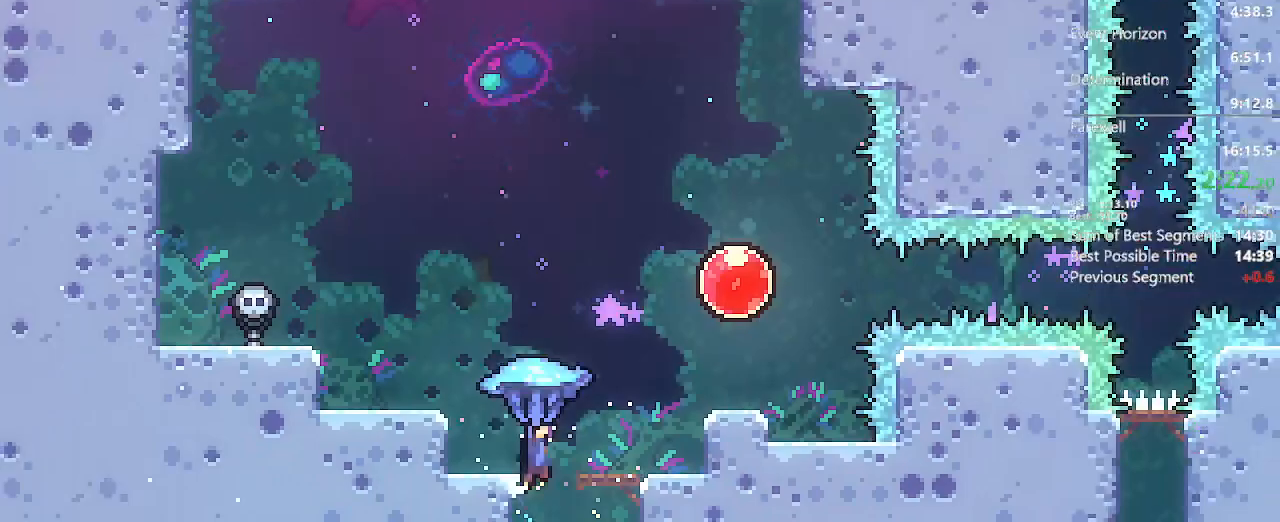
{"buttons": ["L2", "DPAD_RIGHT"], "left_stick": "center", "right_stick": "center", "events": [[17, "A", "down"], [233, "A", "up"]]}
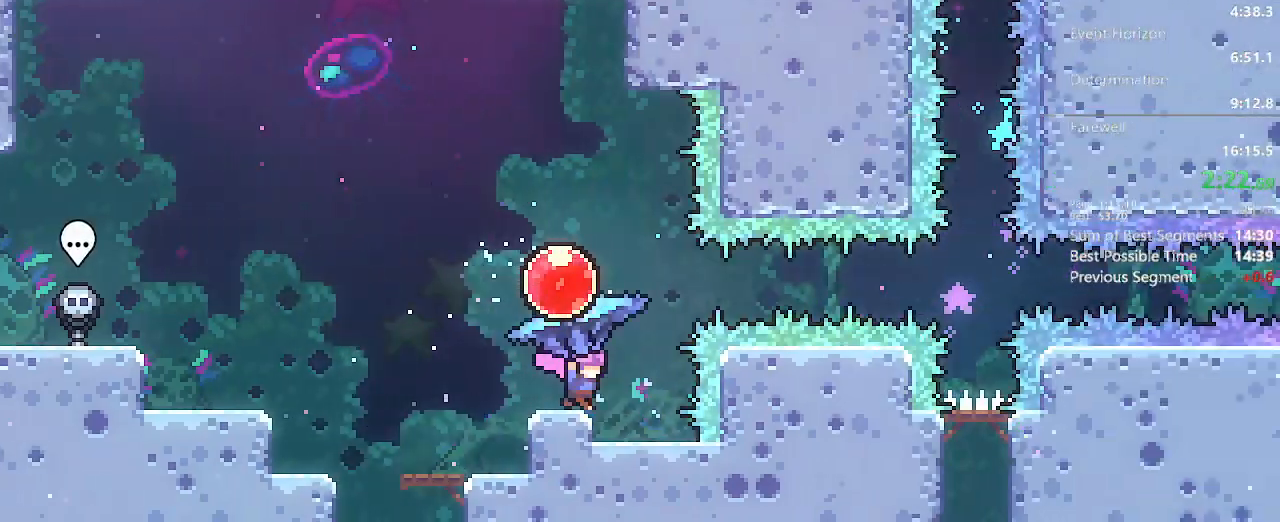
{"buttons": ["DPAD_DOWN", "DPAD_LEFT"], "left_stick": "center", "right_stick": "center"}
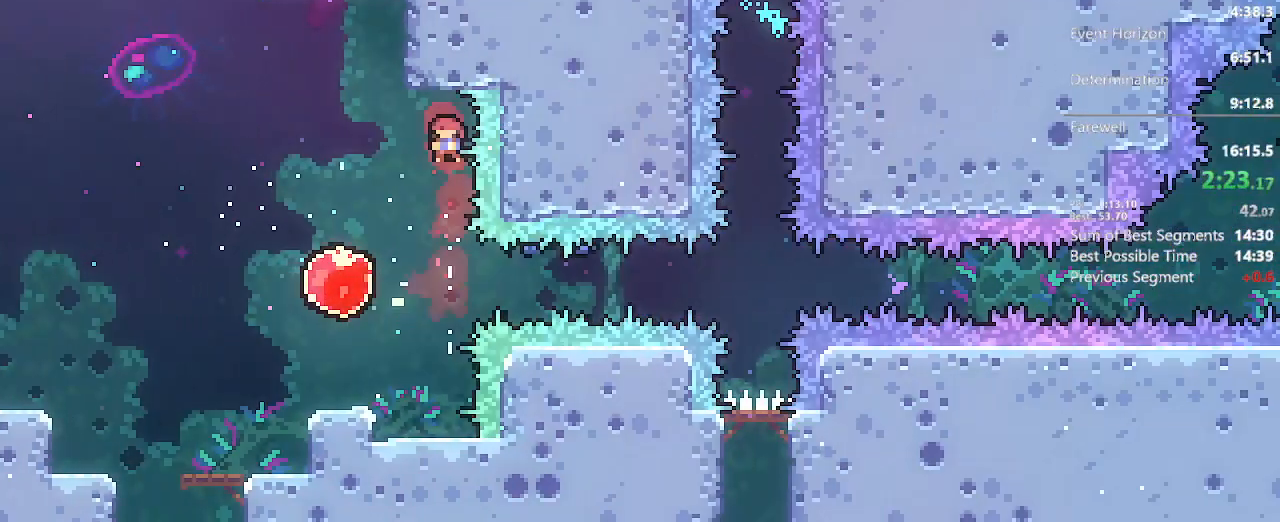
{"buttons": ["DPAD_RIGHT"], "left_stick": "center", "right_stick": "center", "events": [[17, "X", "down"], [150, "X", "up"], [183, "DPAD_LEFT", "up"], [233, "DPAD_DOWN", "up"], [233, "DPAD_RIGHT", "down"], [283, "X", "down"], [467, "X", "up"]]}
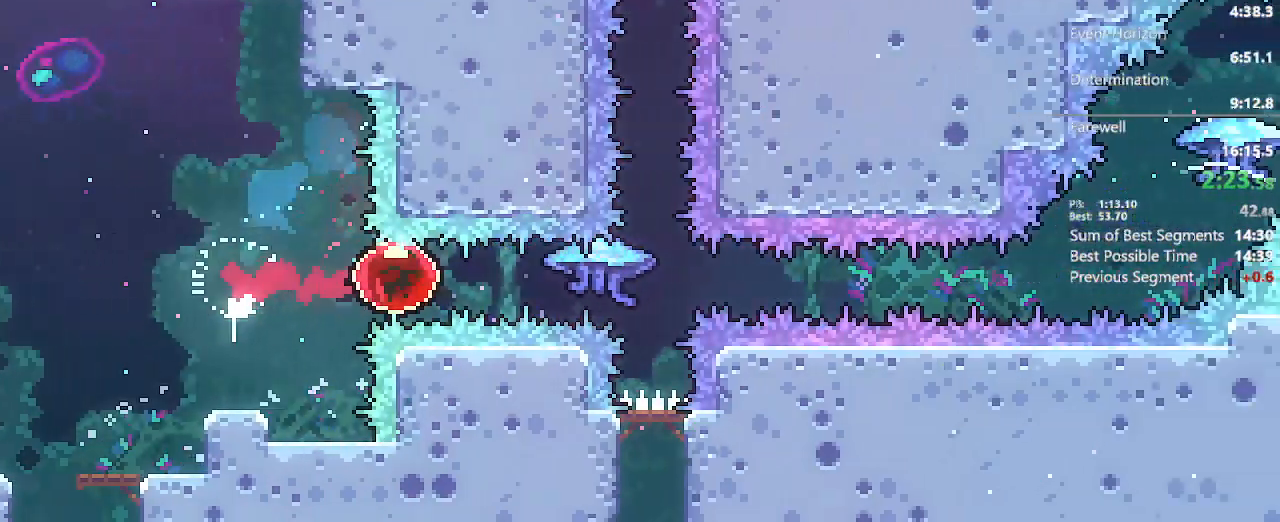
{"buttons": ["L2", "DPAD_UP"], "left_stick": "center", "right_stick": "center", "events": [[200, "DPAD_RIGHT", "up"], [217, "L2", "down"], [250, "DPAD_UP", "down"], [283, "X", "down"], [500, "X", "up"]]}
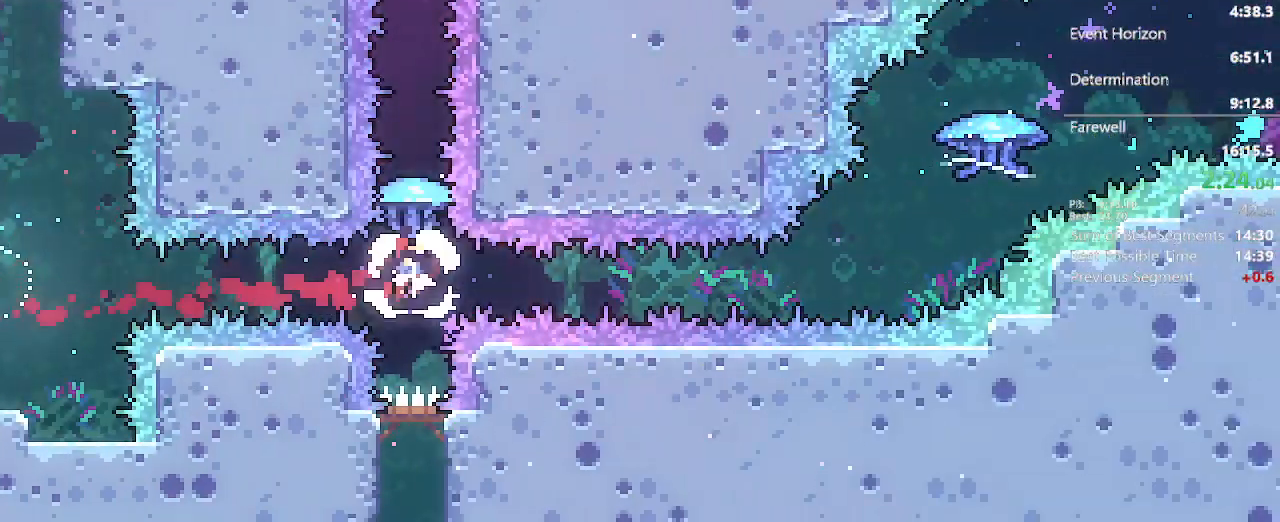
{"buttons": ["DPAD_UP"], "left_stick": "center", "right_stick": "center", "events": [[433, "L2", "up"]]}
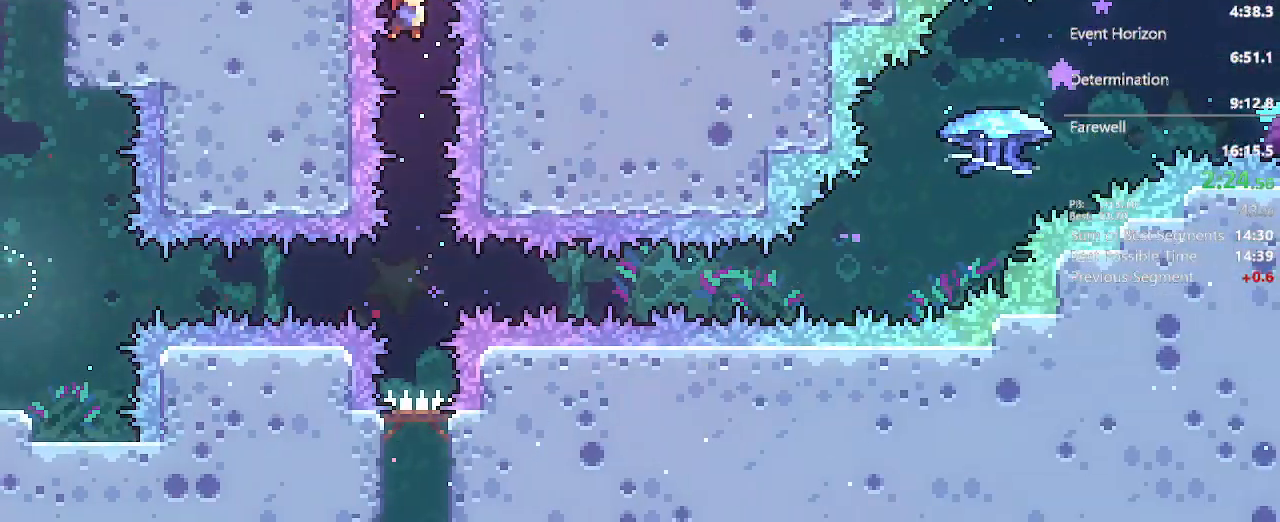
{"buttons": ["A", "L2", "DPAD_UP", "DPAD_RIGHT"], "left_stick": "center", "right_stick": "center", "events": [[17, "X", "down"], [233, "X", "up"], [250, "DPAD_RIGHT", "down"], [283, "L2", "down"], [367, "A", "down"]]}